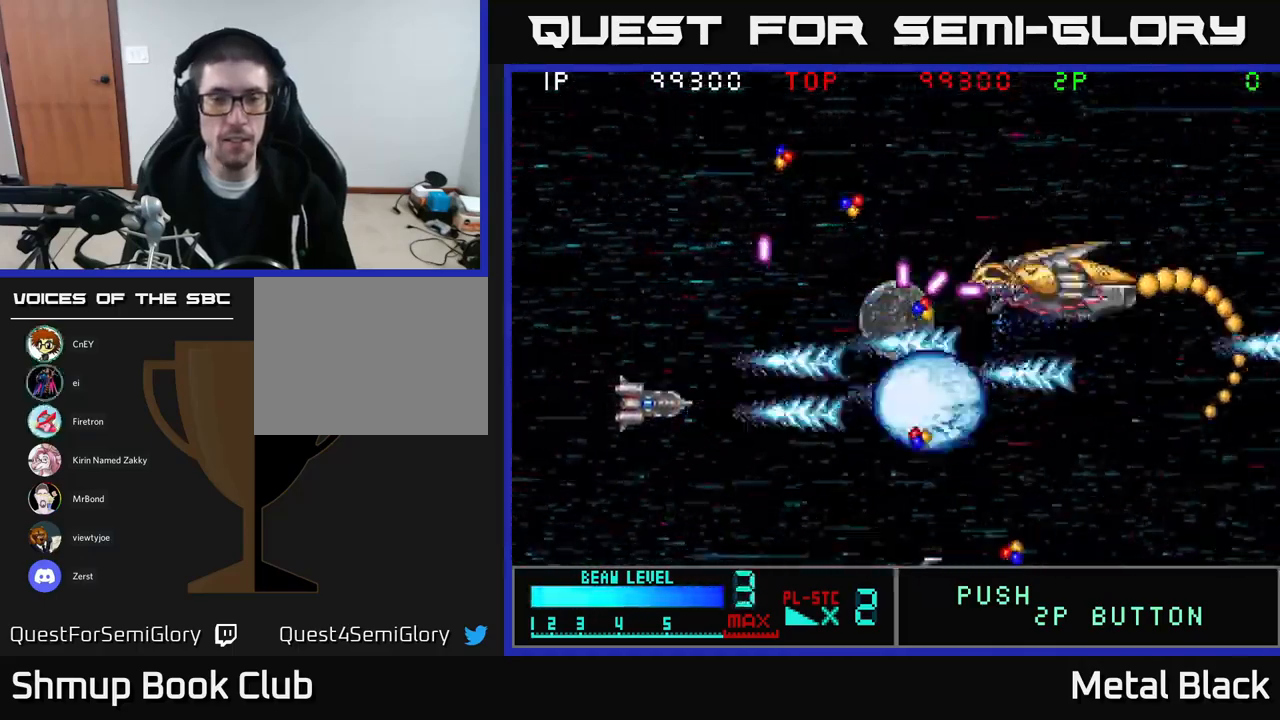
Gameplay with a controller (Xbox layout); each line is a JSON object with the inputs held at the frame after it. "events" lists button and stick changes between this image and that frame as [ms after this image, input, new state], when the widget could be followed in between. Not read: left_stick right_stick.
{"buttons": [], "events": [[84, "A", "up"], [134, "A", "down"], [134, "DPAD_RIGHT", "down"], [184, "DPAD_DOWN", "up"], [267, "DPAD_UP", "down"], [317, "A", "up"], [317, "DPAD_RIGHT", "up"], [367, "A", "down"], [484, "A", "up"], [500, "DPAD_UP", "up"]]}
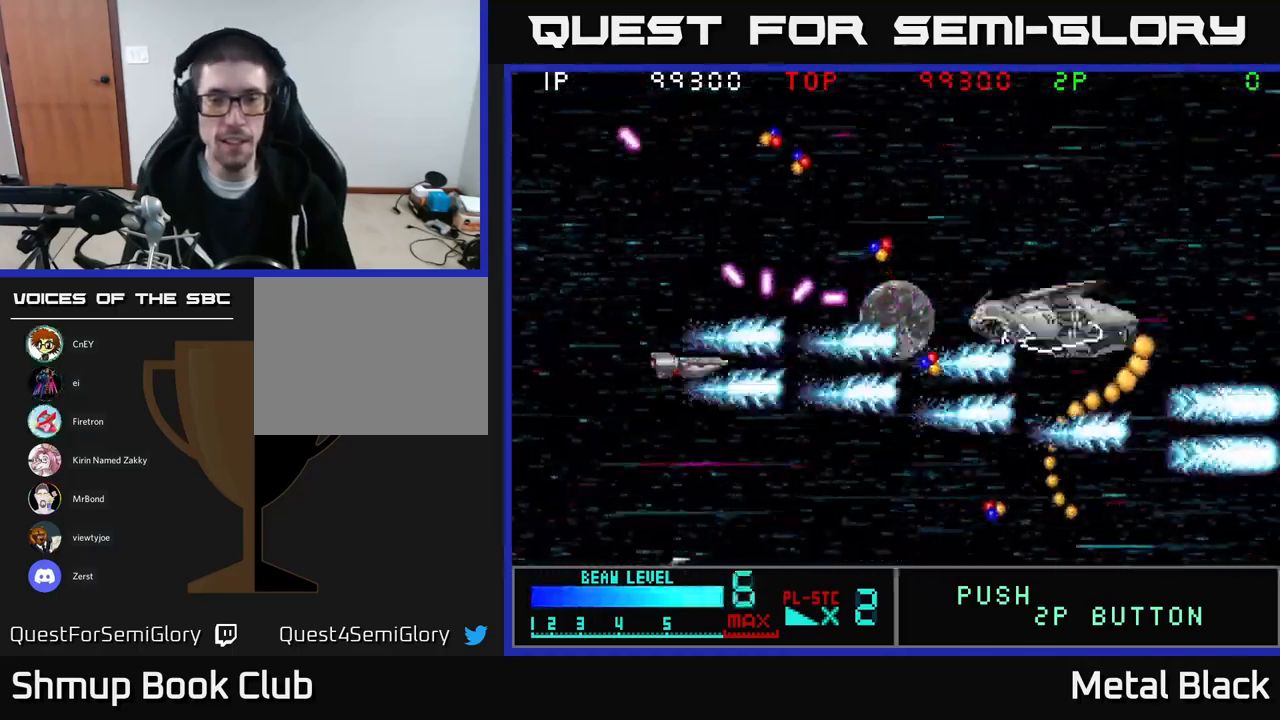
{"buttons": ["A", "DPAD_LEFT"], "events": [[34, "A", "down"], [67, "DPAD_DOWN", "down"], [67, "DPAD_RIGHT", "down"], [167, "DPAD_DOWN", "up"], [217, "A", "up"], [250, "A", "down"], [384, "A", "up"], [400, "DPAD_RIGHT", "up"], [417, "A", "down"], [450, "DPAD_LEFT", "down"]]}
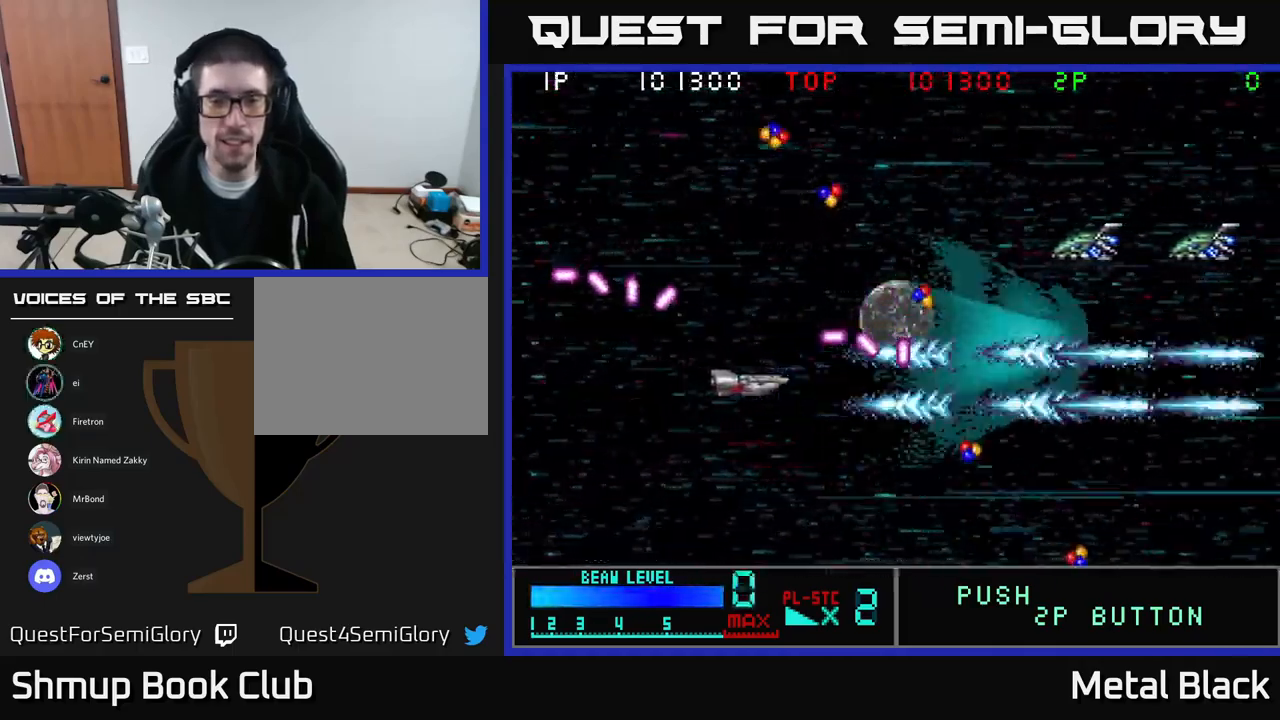
{"buttons": ["A", "DPAD_RIGHT"], "events": [[150, "A", "up"], [184, "A", "down"], [267, "DPAD_DOWN", "down"], [317, "DPAD_LEFT", "up"], [350, "A", "up"], [367, "DPAD_RIGHT", "down"], [384, "A", "down"], [434, "DPAD_DOWN", "up"]]}
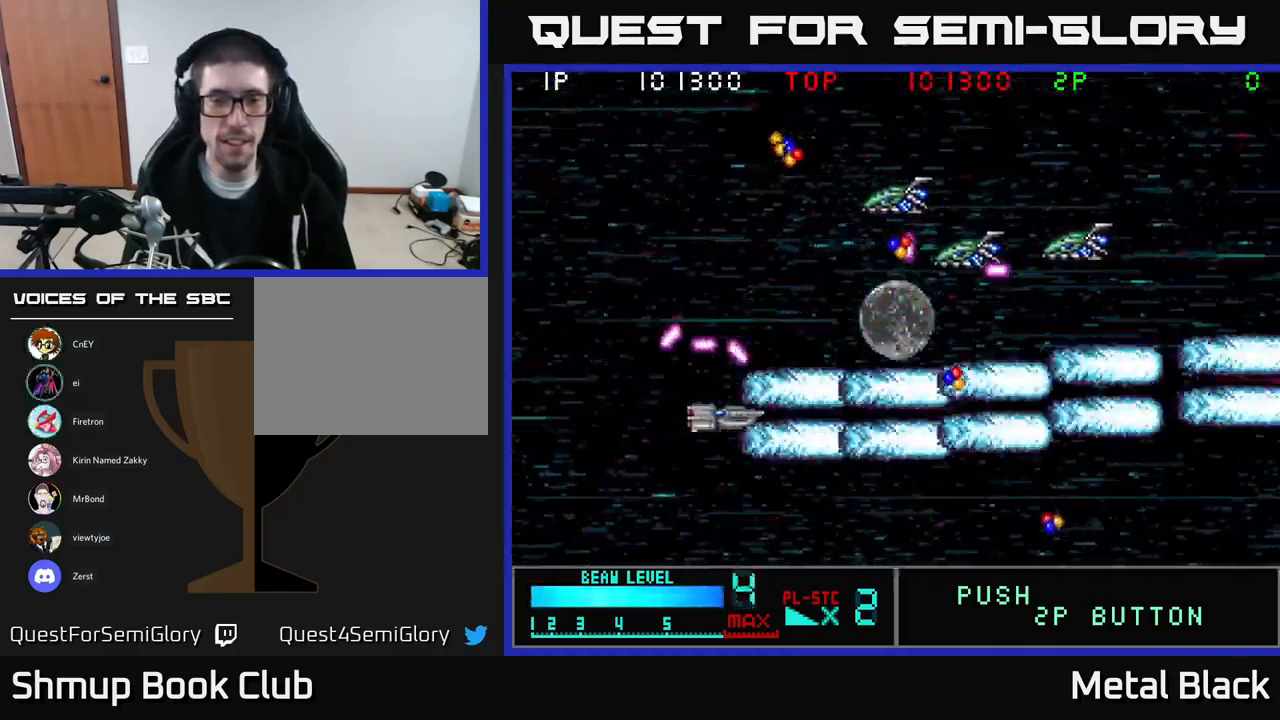
{"buttons": ["DPAD_UP", "DPAD_LEFT"], "events": [[50, "A", "up"], [100, "A", "down"], [100, "DPAD_UP", "down"], [134, "DPAD_RIGHT", "up"], [167, "DPAD_LEFT", "down"], [267, "A", "up"], [317, "A", "down"], [500, "A", "up"]]}
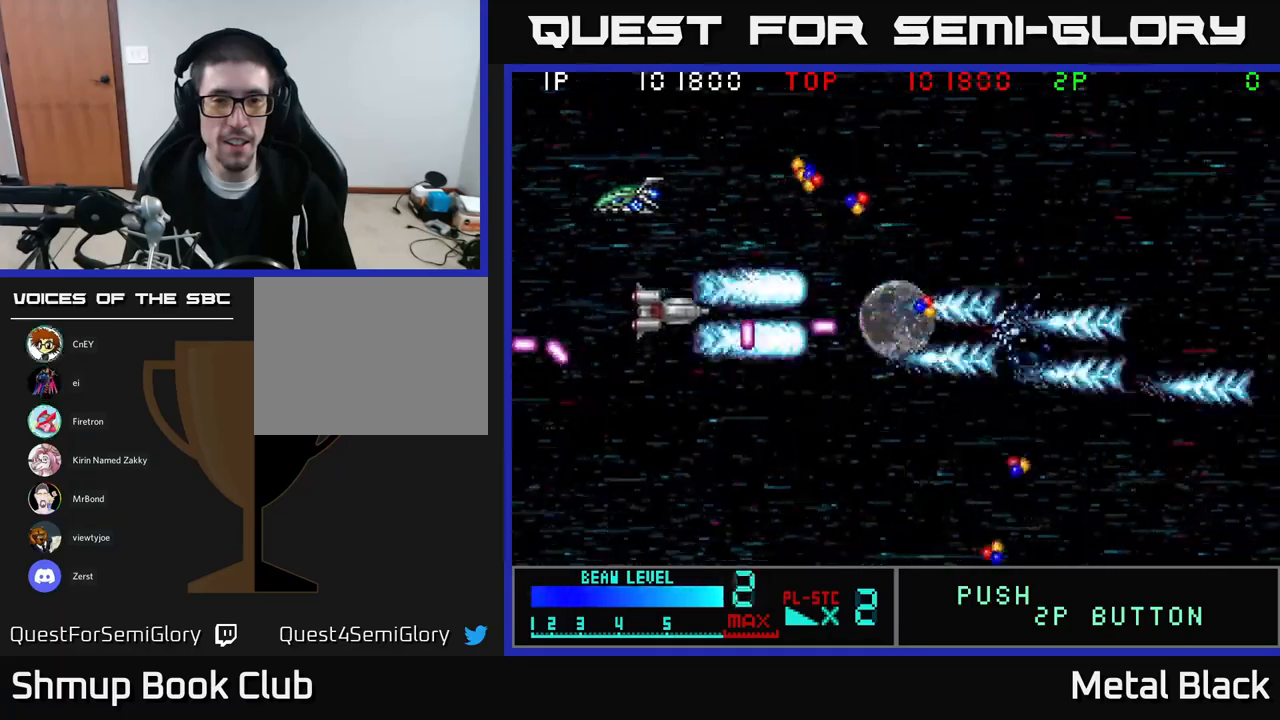
{"buttons": ["A", "DPAD_DOWN", "DPAD_RIGHT"], "events": [[17, "A", "down"], [150, "DPAD_LEFT", "up"], [184, "A", "up"], [267, "A", "down"], [400, "A", "up"], [400, "DPAD_RIGHT", "down"], [417, "DPAD_UP", "up"], [450, "A", "down"], [467, "DPAD_DOWN", "down"]]}
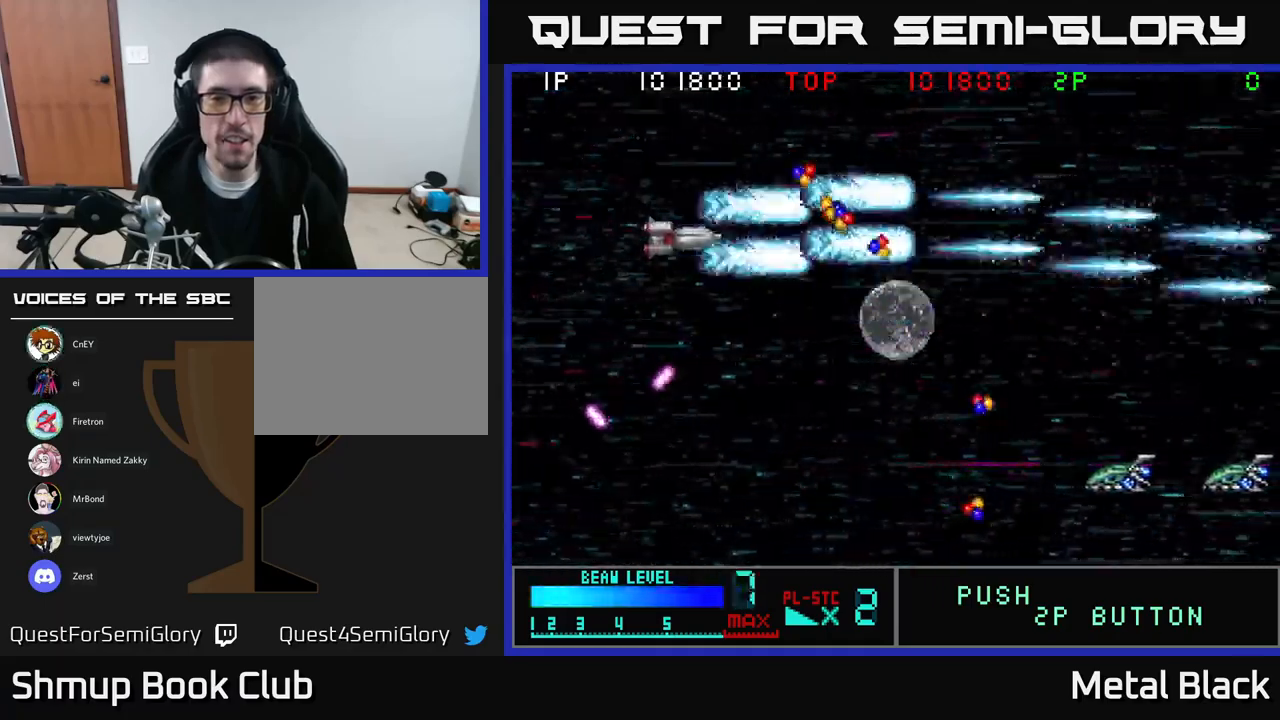
{"buttons": ["A", "DPAD_DOWN", "DPAD_LEFT"], "events": [[67, "DPAD_DOWN", "up"], [150, "A", "up"], [217, "A", "down"], [217, "DPAD_DOWN", "down"], [250, "DPAD_RIGHT", "up"], [367, "A", "up"], [384, "DPAD_LEFT", "down"], [434, "A", "down"]]}
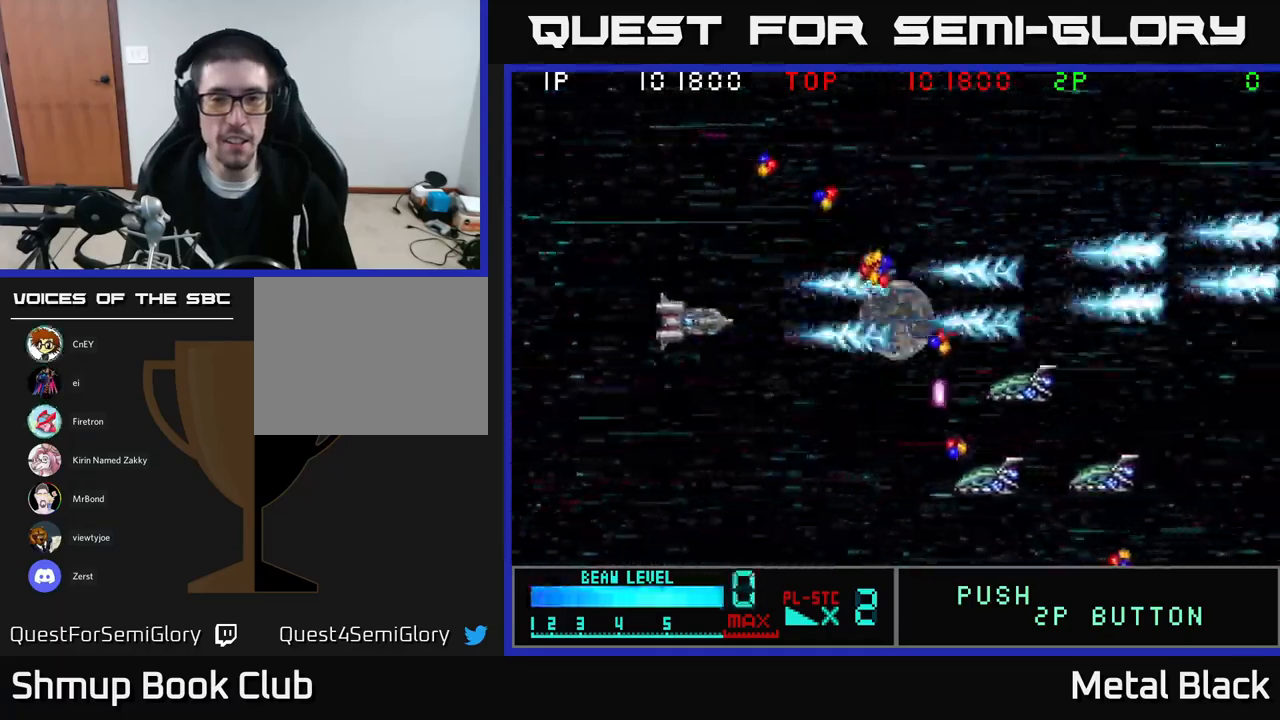
{"buttons": ["A", "DPAD_DOWN"], "events": [[117, "A", "up"], [167, "A", "down"], [184, "DPAD_LEFT", "up"], [200, "DPAD_LEFT", "down"], [317, "A", "up"], [367, "A", "down"], [400, "DPAD_LEFT", "up"]]}
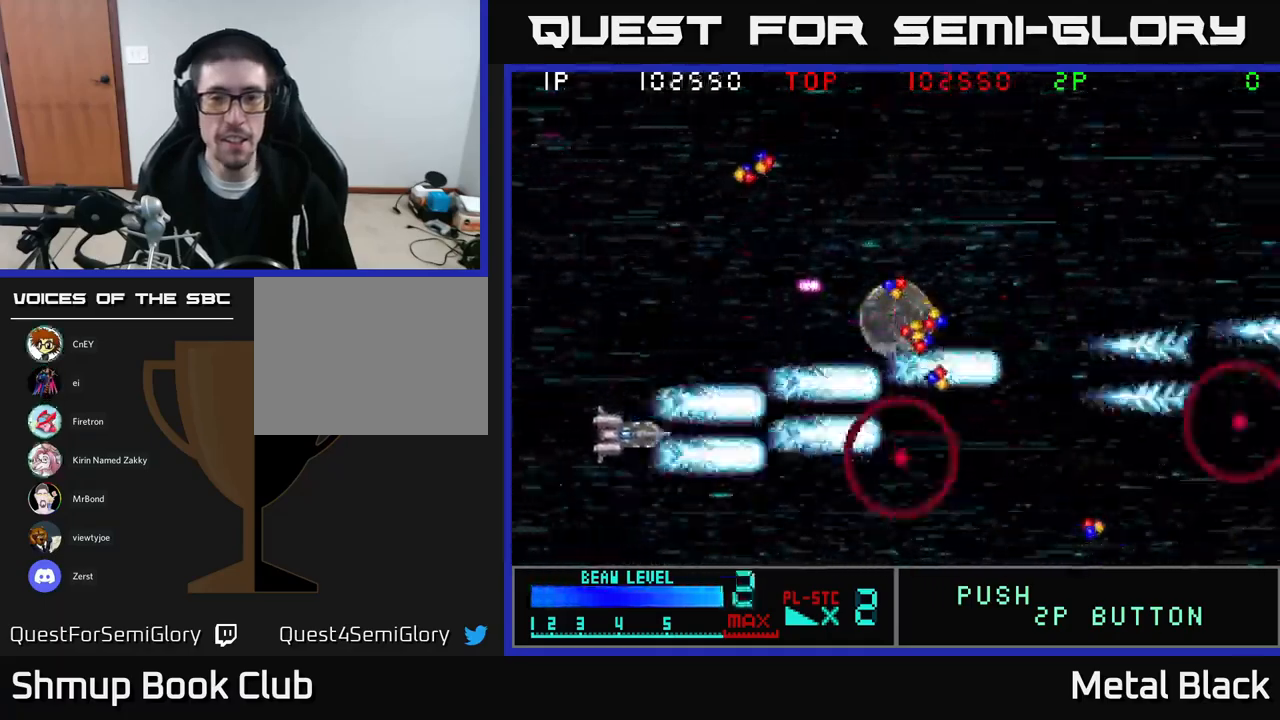
{"buttons": ["DPAD_RIGHT"], "events": [[67, "A", "up"], [100, "A", "down"], [184, "DPAD_RIGHT", "down"], [217, "DPAD_DOWN", "up"], [267, "A", "up"], [317, "A", "down"], [484, "A", "up"]]}
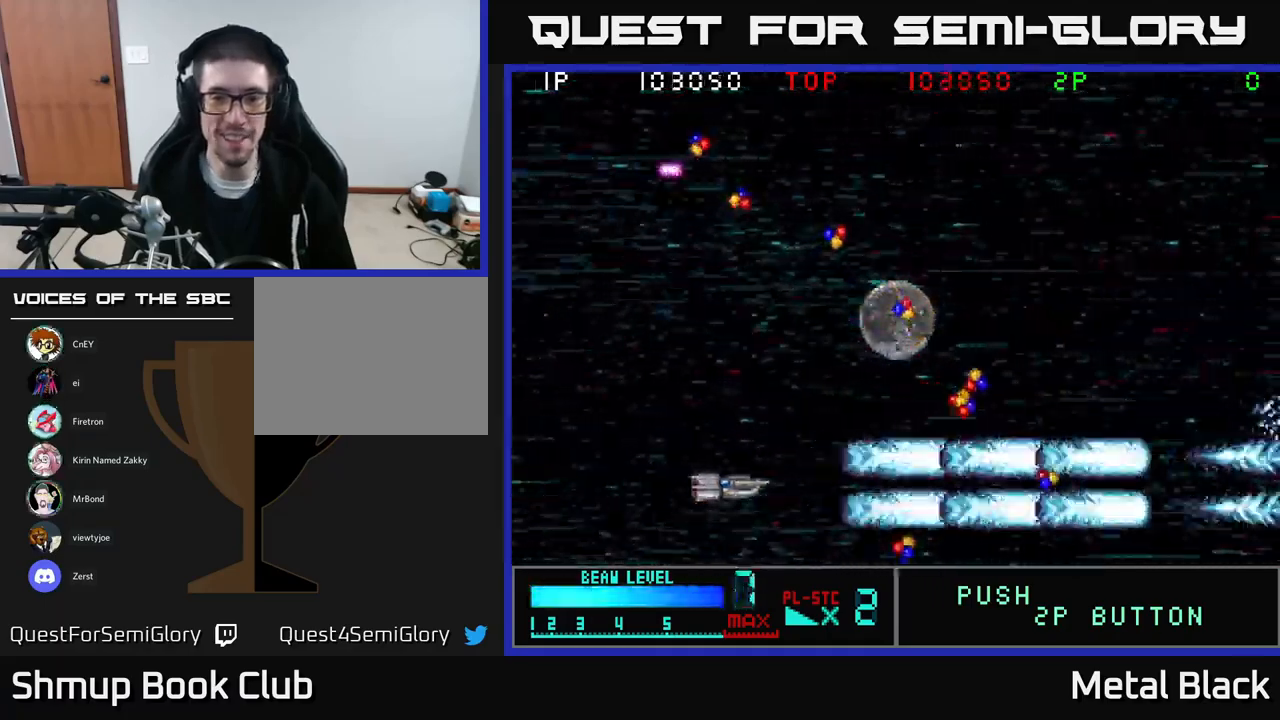
{"buttons": ["A", "DPAD_UP"], "events": [[50, "A", "down"], [50, "DPAD_UP", "down"], [217, "A", "up"], [284, "A", "down"], [434, "A", "up"], [450, "DPAD_RIGHT", "up"], [500, "A", "down"]]}
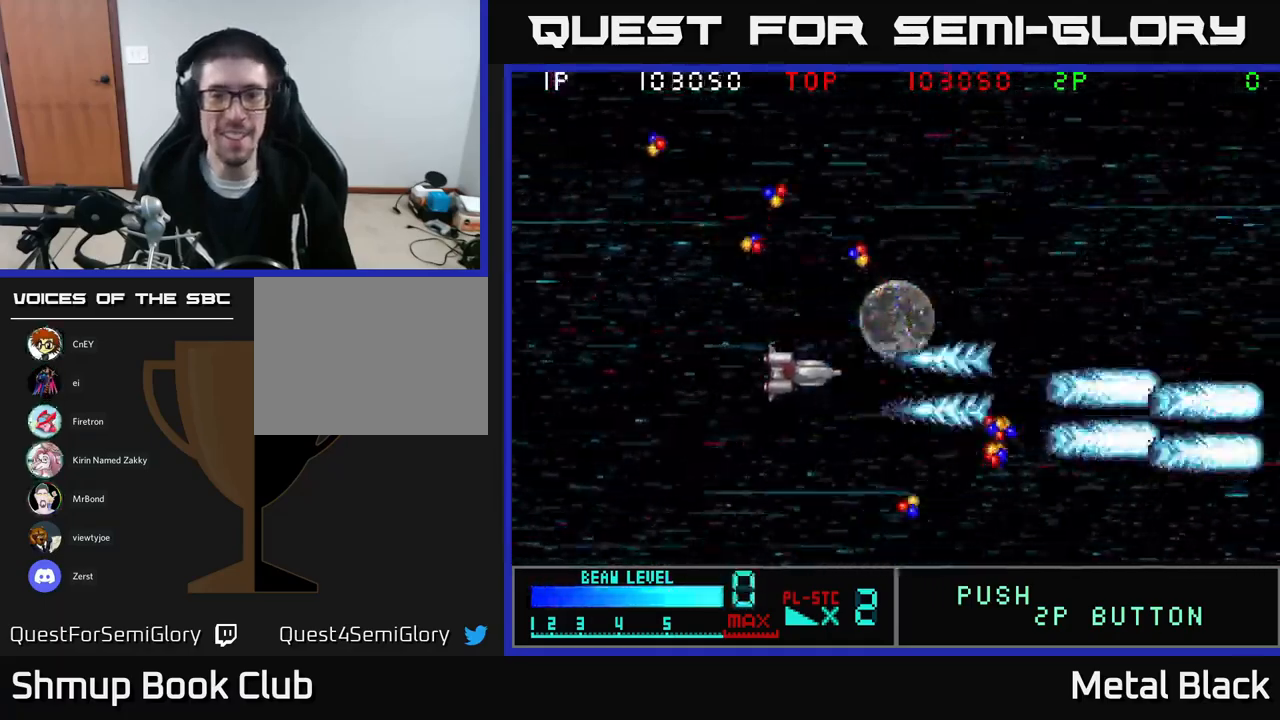
{"buttons": ["A", "DPAD_UP"], "events": [[184, "DPAD_LEFT", "down"], [284, "DPAD_LEFT", "up"], [384, "A", "up"], [434, "A", "down"]]}
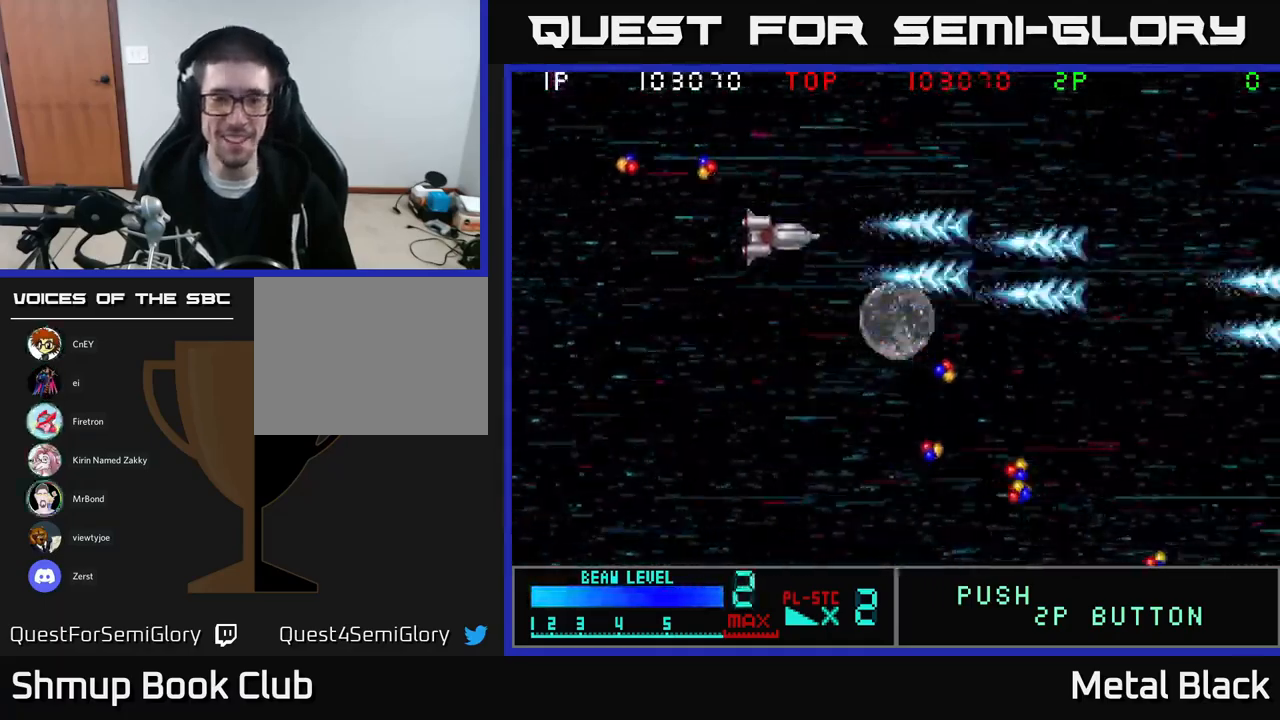
{"buttons": ["A", "DPAD_LEFT"], "events": [[117, "DPAD_LEFT", "down"], [134, "A", "up"], [184, "A", "down"], [350, "A", "up"], [384, "DPAD_UP", "up"], [400, "A", "down"]]}
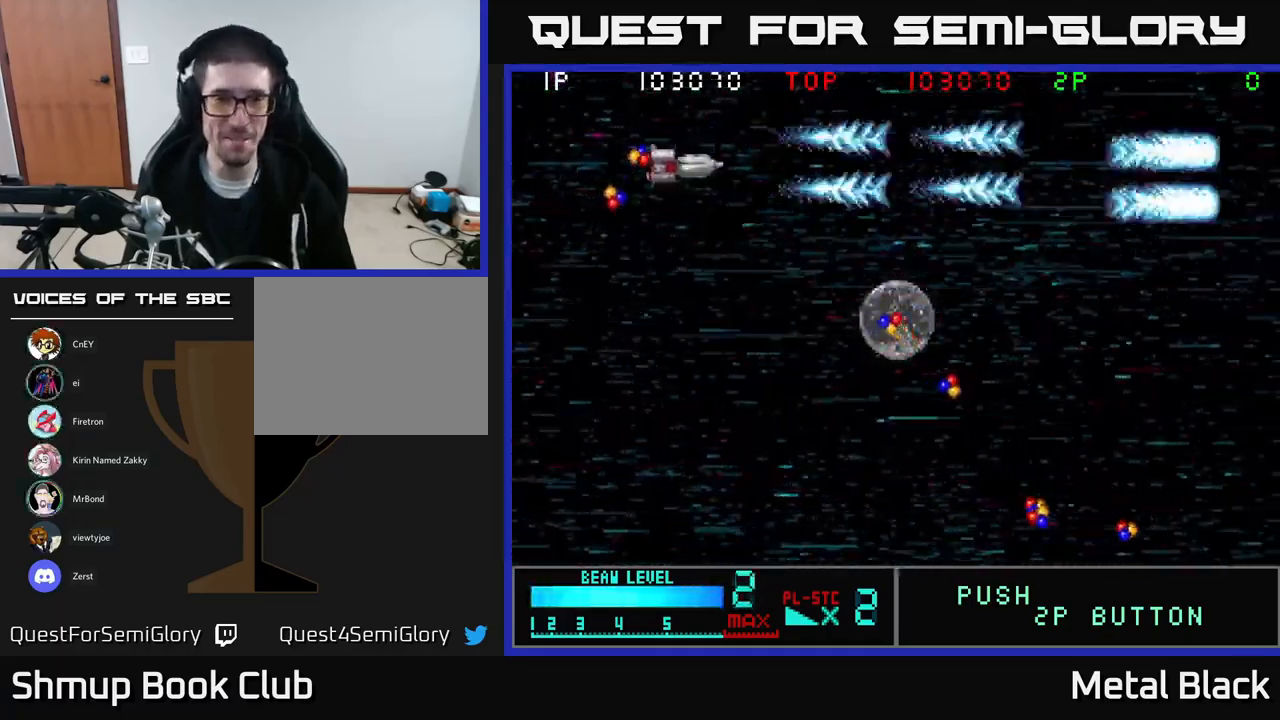
{"buttons": ["A", "DPAD_DOWN", "DPAD_RIGHT"], "events": [[84, "A", "up"], [100, "DPAD_DOWN", "down"], [150, "A", "down"], [317, "A", "up"], [350, "DPAD_LEFT", "up"], [384, "A", "down"], [434, "DPAD_RIGHT", "down"]]}
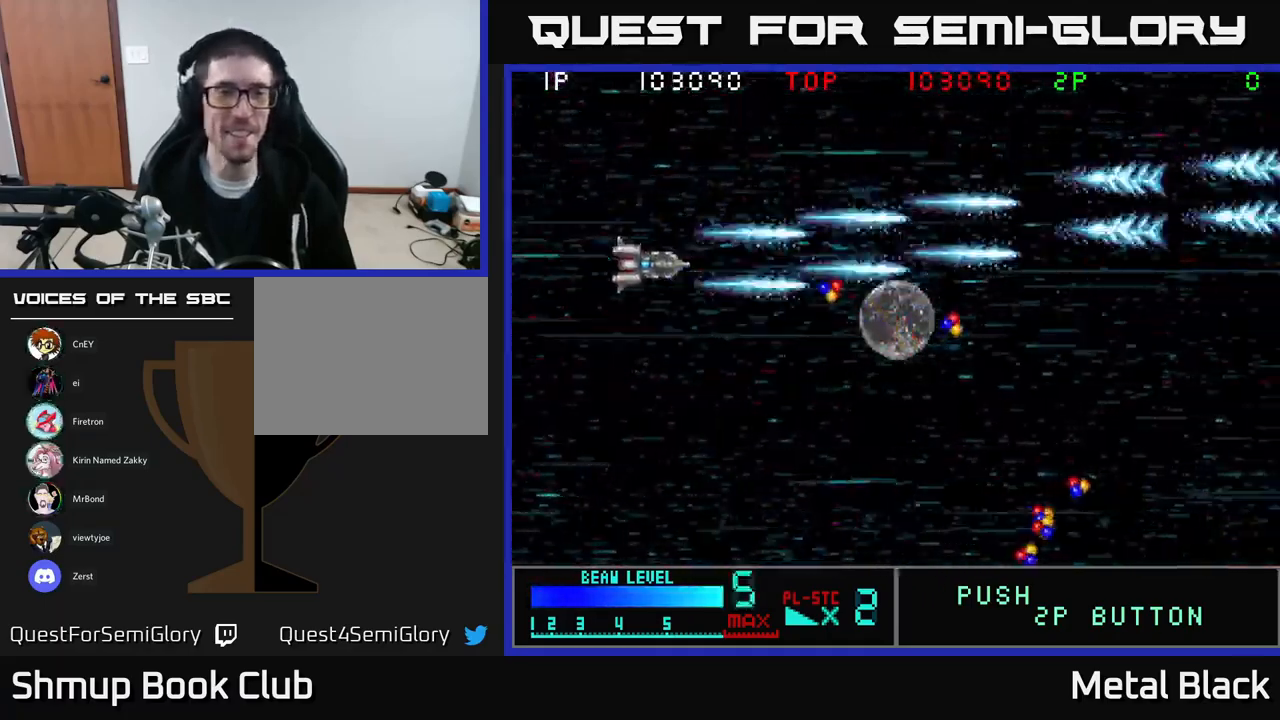
{"buttons": ["DPAD_RIGHT"], "events": [[50, "A", "up"], [84, "A", "down"], [150, "DPAD_DOWN", "up"], [284, "A", "up"], [334, "A", "down"], [500, "A", "up"]]}
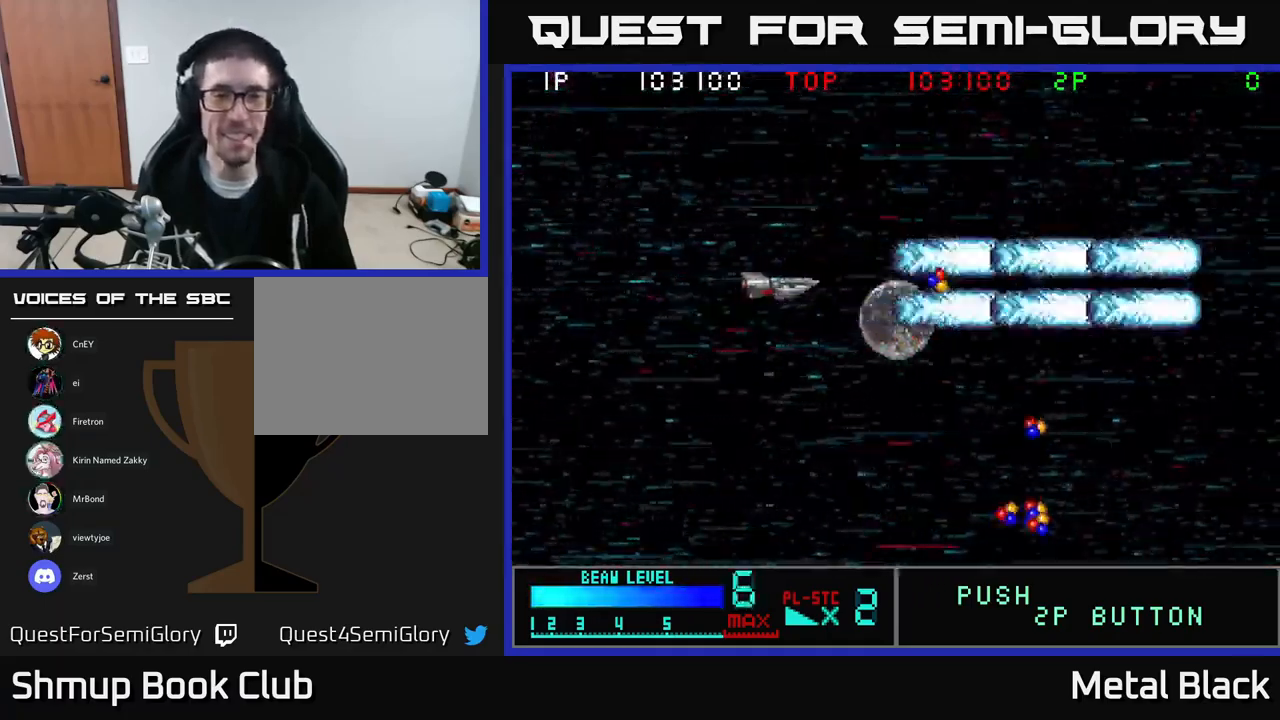
{"buttons": ["DPAD_DOWN", "DPAD_RIGHT"], "events": [[50, "A", "down"], [167, "DPAD_DOWN", "down"], [250, "A", "up"], [300, "A", "down"], [467, "A", "up"]]}
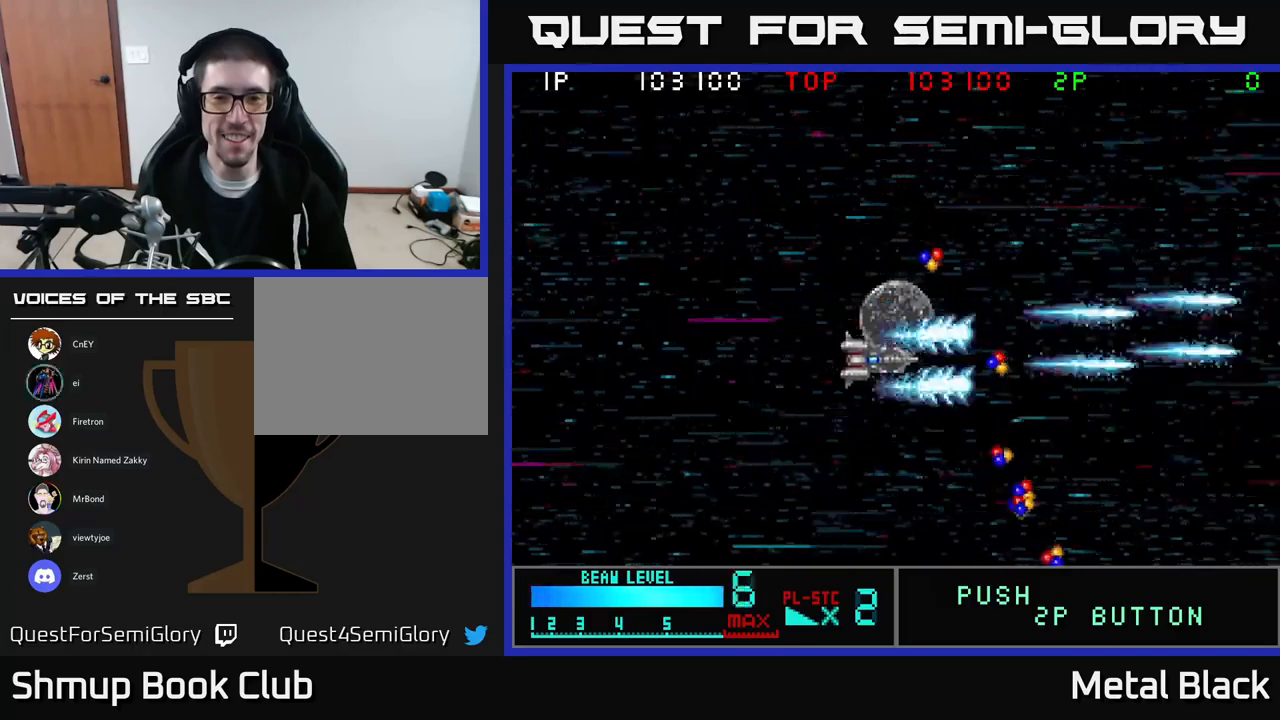
{"buttons": ["A", "DPAD_DOWN", "DPAD_RIGHT"], "events": [[67, "A", "down"], [217, "A", "up"], [233, "DPAD_DOWN", "up"], [267, "A", "down"], [367, "DPAD_DOWN", "down"], [433, "A", "up"], [500, "A", "down"]]}
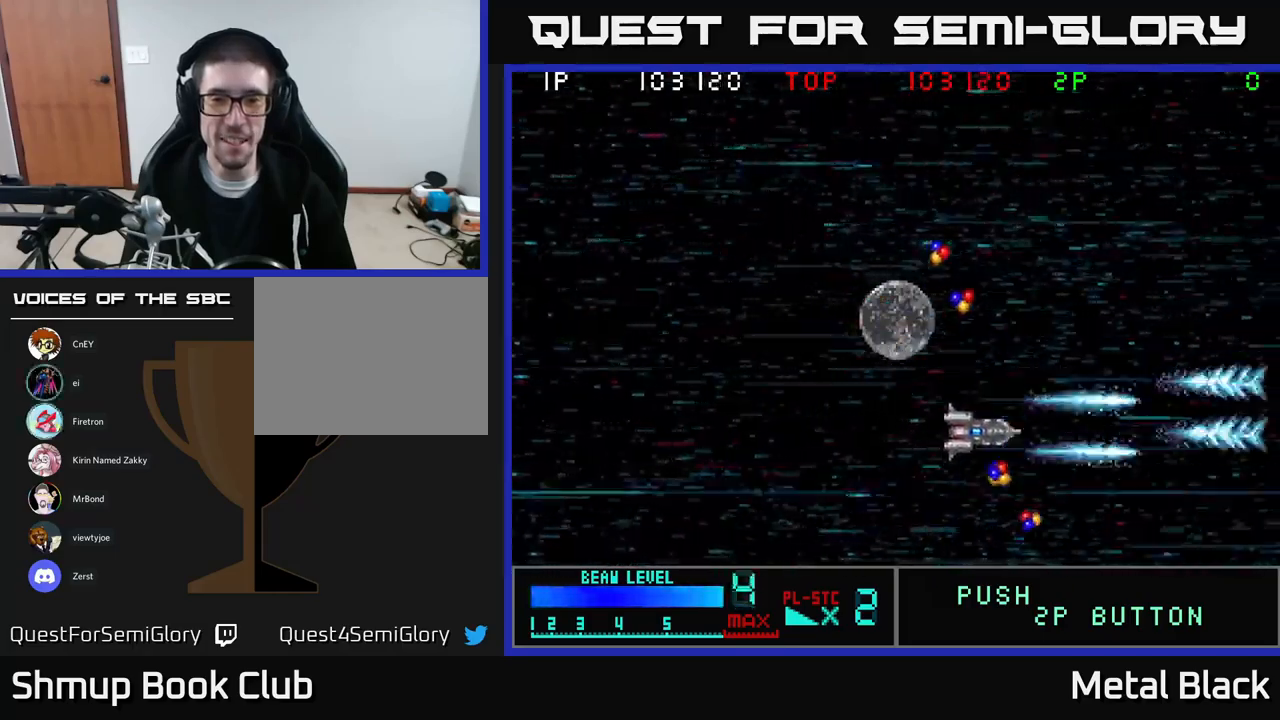
{"buttons": ["A", "DPAD_UP", "DPAD_LEFT"], "events": [[133, "A", "up"], [217, "A", "down"], [317, "DPAD_DOWN", "up"], [317, "DPAD_RIGHT", "up"], [367, "A", "up"], [367, "DPAD_LEFT", "down"], [367, "DPAD_UP", "down"], [433, "A", "down"]]}
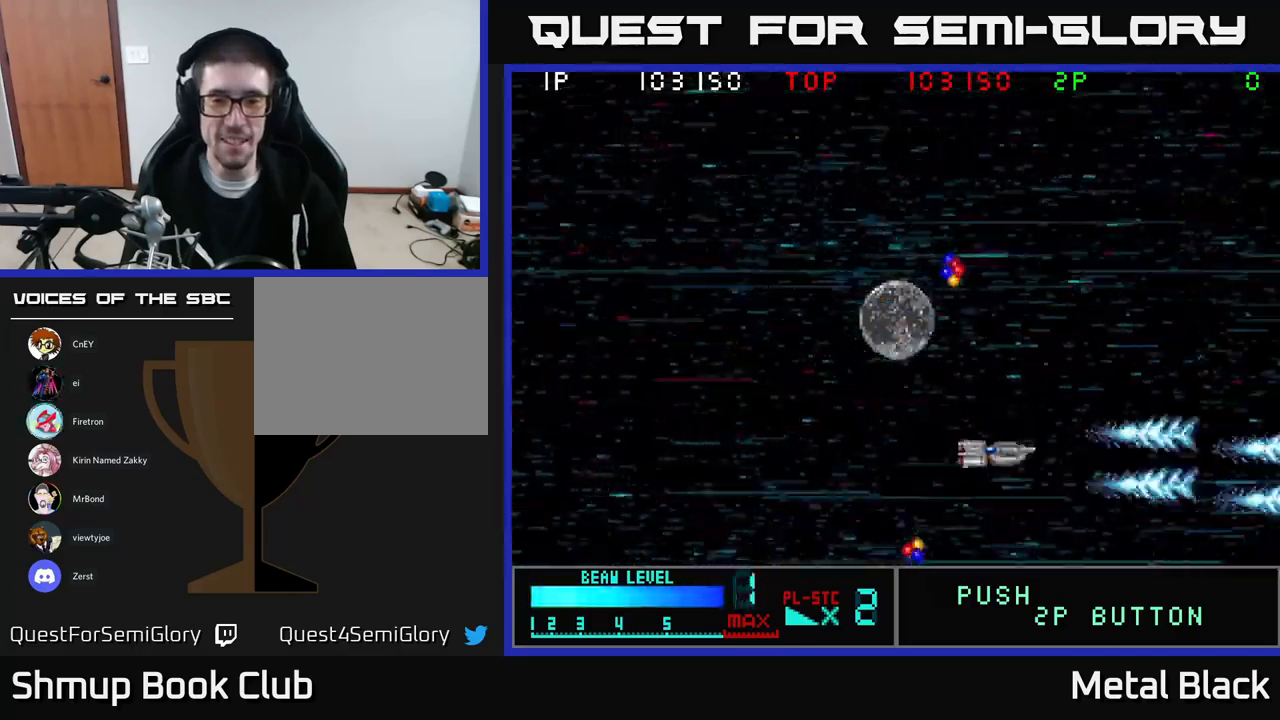
{"buttons": ["A", "DPAD_UP"], "events": [[83, "A", "up"], [133, "A", "down"], [183, "DPAD_LEFT", "up"], [333, "A", "up"], [383, "A", "down"]]}
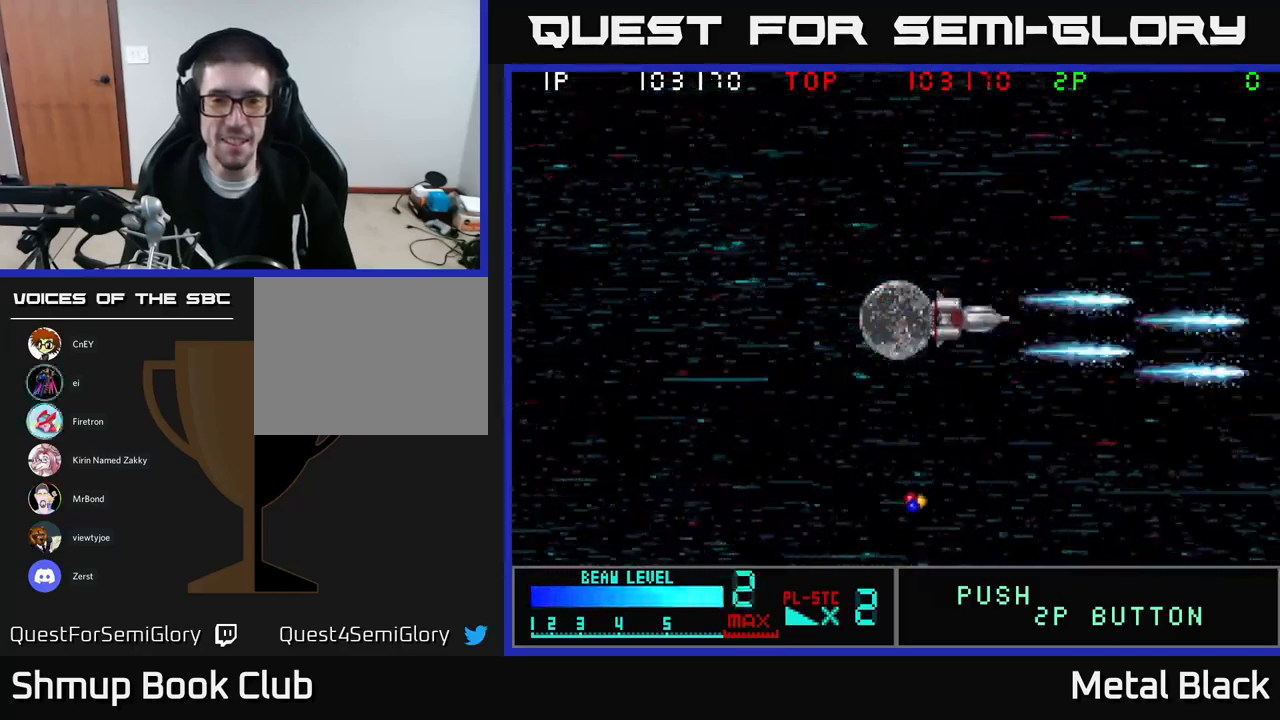
{"buttons": ["DPAD_DOWN"]}
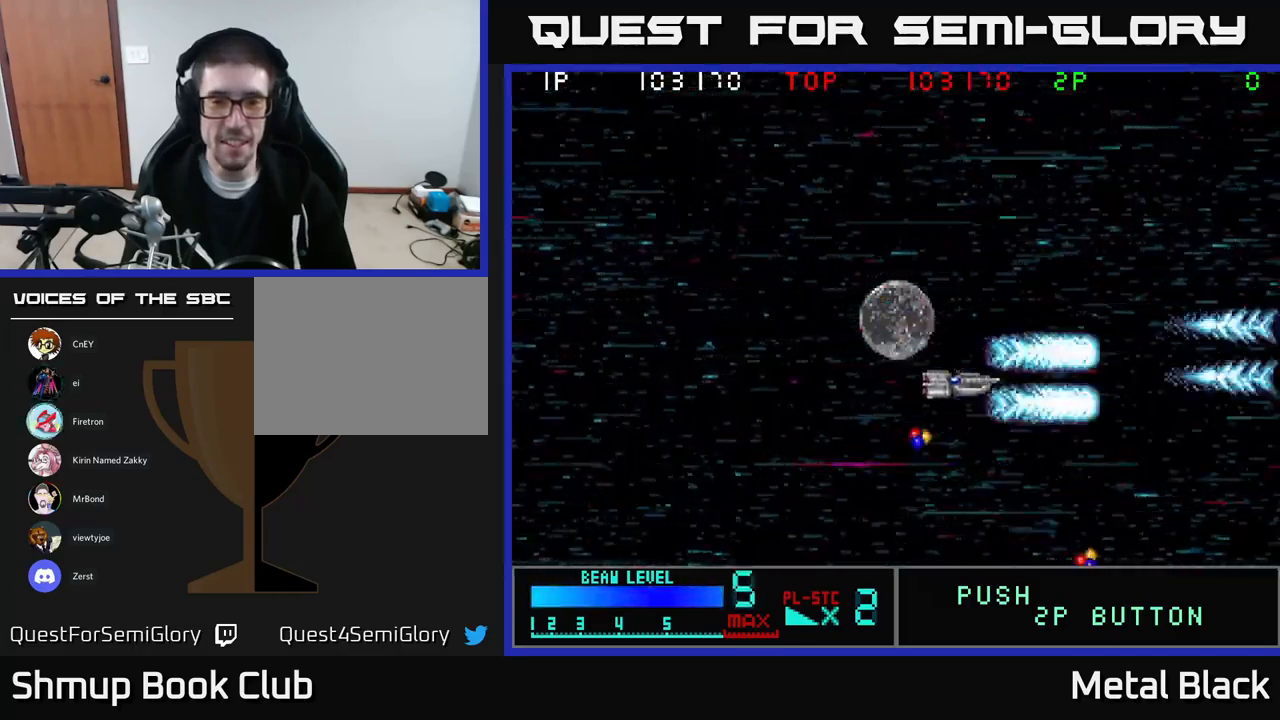
{"buttons": ["A", "DPAD_RIGHT"], "events": [[17, "DPAD_LEFT", "down"], [33, "A", "down"], [117, "DPAD_LEFT", "up"], [183, "A", "up"], [200, "DPAD_LEFT", "down"], [233, "A", "down"], [350, "DPAD_LEFT", "up"], [383, "A", "up"], [383, "DPAD_RIGHT", "down"], [400, "DPAD_DOWN", "up"], [467, "A", "down"]]}
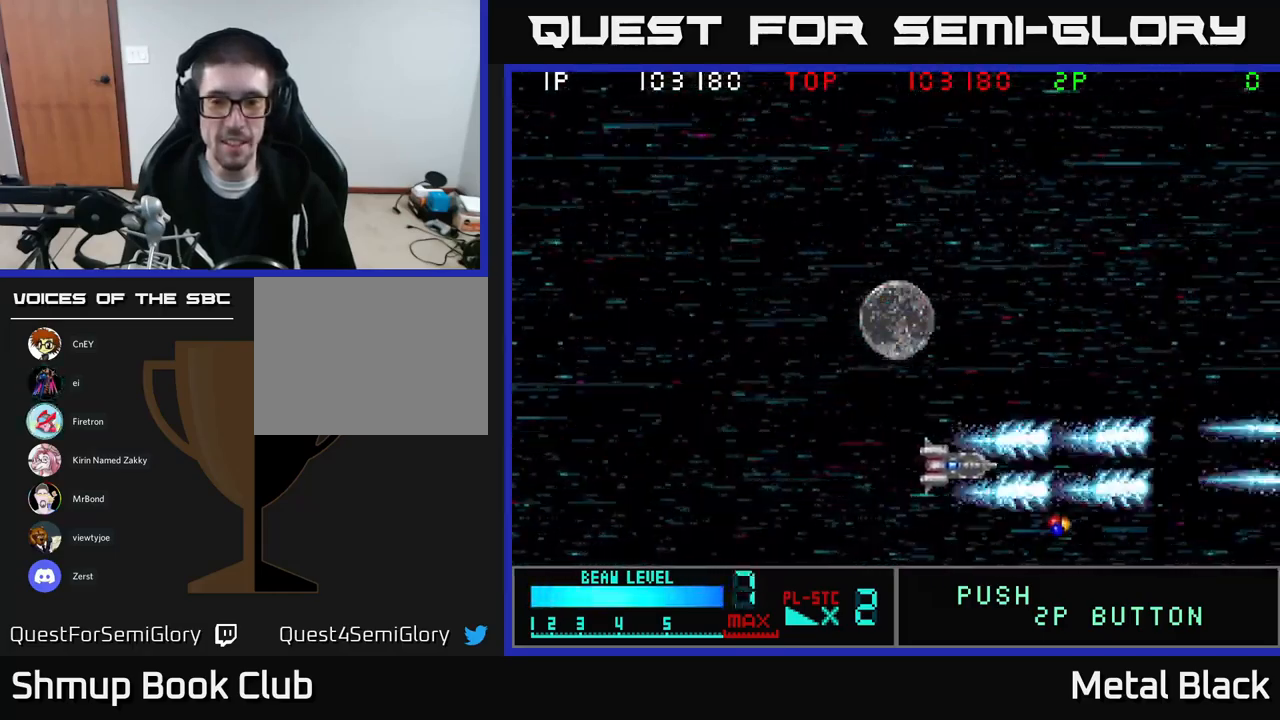
{"buttons": ["A", "DPAD_LEFT"], "events": [[50, "DPAD_DOWN", "down"], [100, "A", "up"], [133, "DPAD_DOWN", "up"], [167, "A", "down"], [333, "DPAD_RIGHT", "up"], [367, "A", "up"], [383, "DPAD_LEFT", "down"], [433, "A", "down"]]}
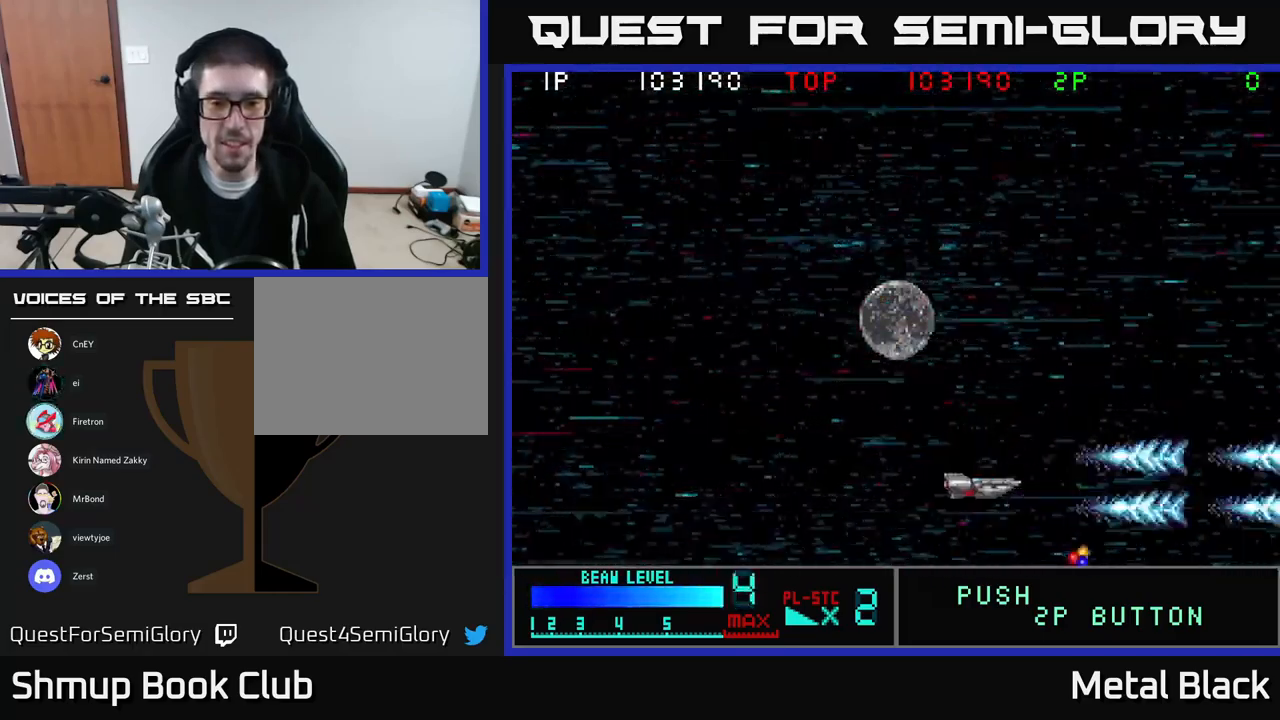
{"buttons": ["DPAD_RIGHT"], "events": [[100, "A", "up"], [450, "DPAD_LEFT", "up"], [483, "DPAD_RIGHT", "down"]]}
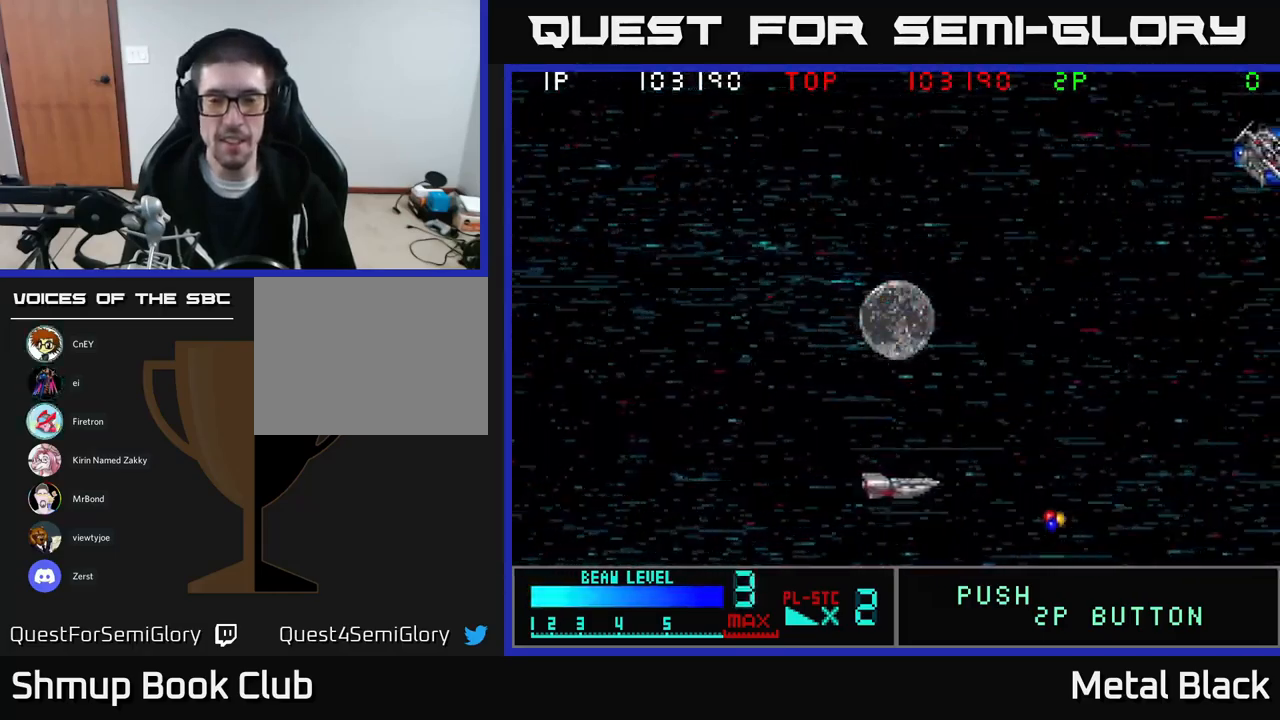
{"buttons": ["A", "DPAD_UP", "DPAD_LEFT"], "events": [[383, "DPAD_RIGHT", "up"], [400, "DPAD_LEFT", "down"], [400, "DPAD_UP", "down"], [450, "A", "down"]]}
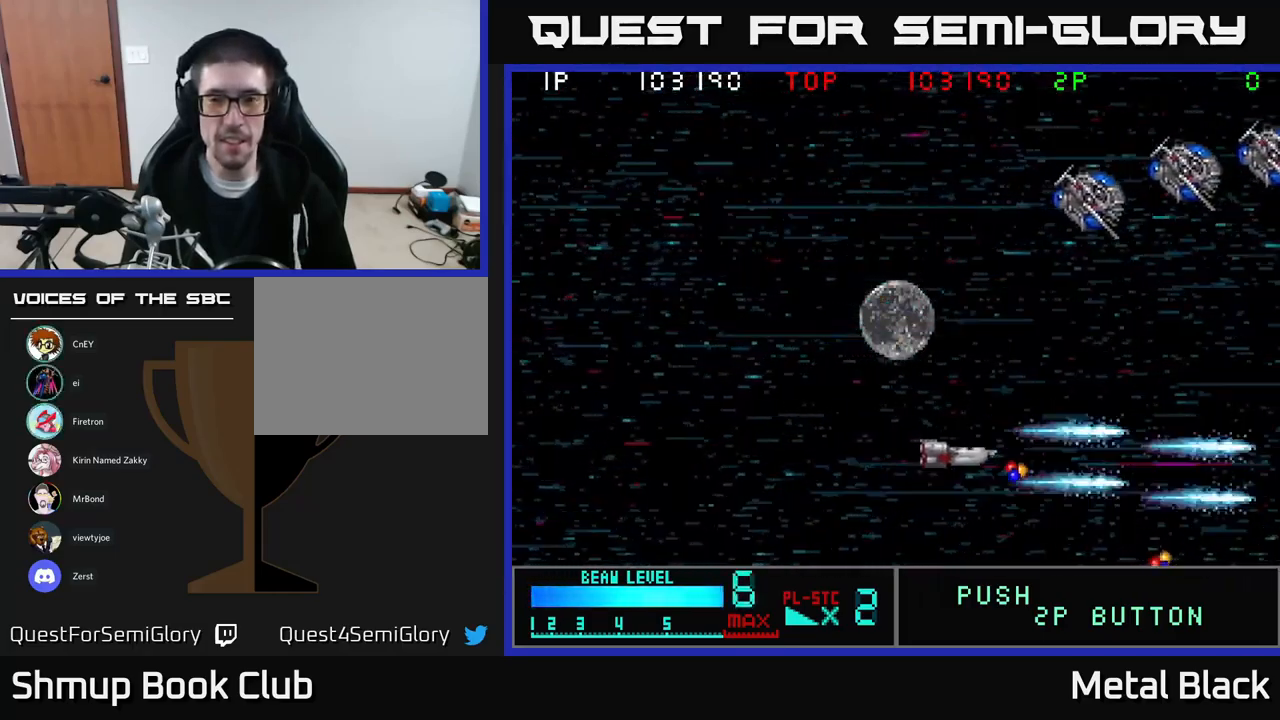
{"buttons": ["A", "DPAD_UP", "DPAD_LEFT"], "events": [[167, "A", "up"], [233, "A", "down"], [367, "A", "up"], [417, "A", "down"]]}
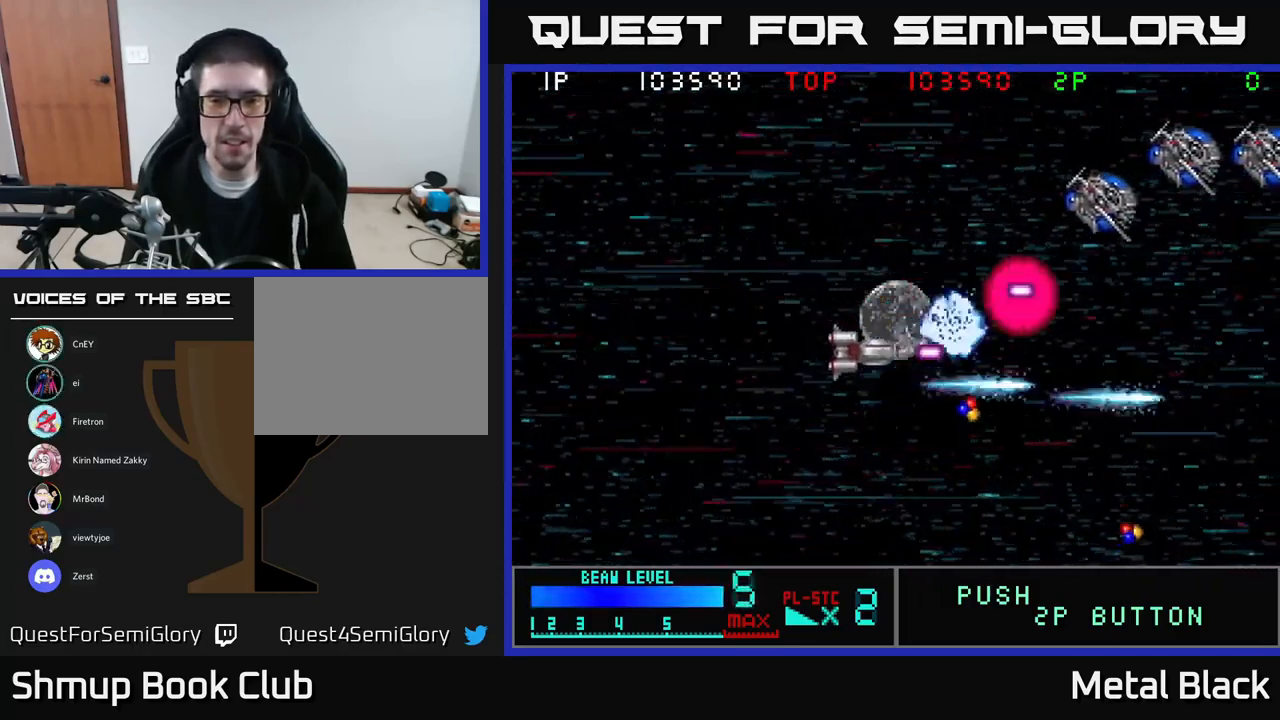
{"buttons": ["A", "DPAD_UP"], "events": [[167, "A", "up"], [217, "A", "down"], [383, "DPAD_LEFT", "up"], [417, "A", "up"], [450, "A", "down"]]}
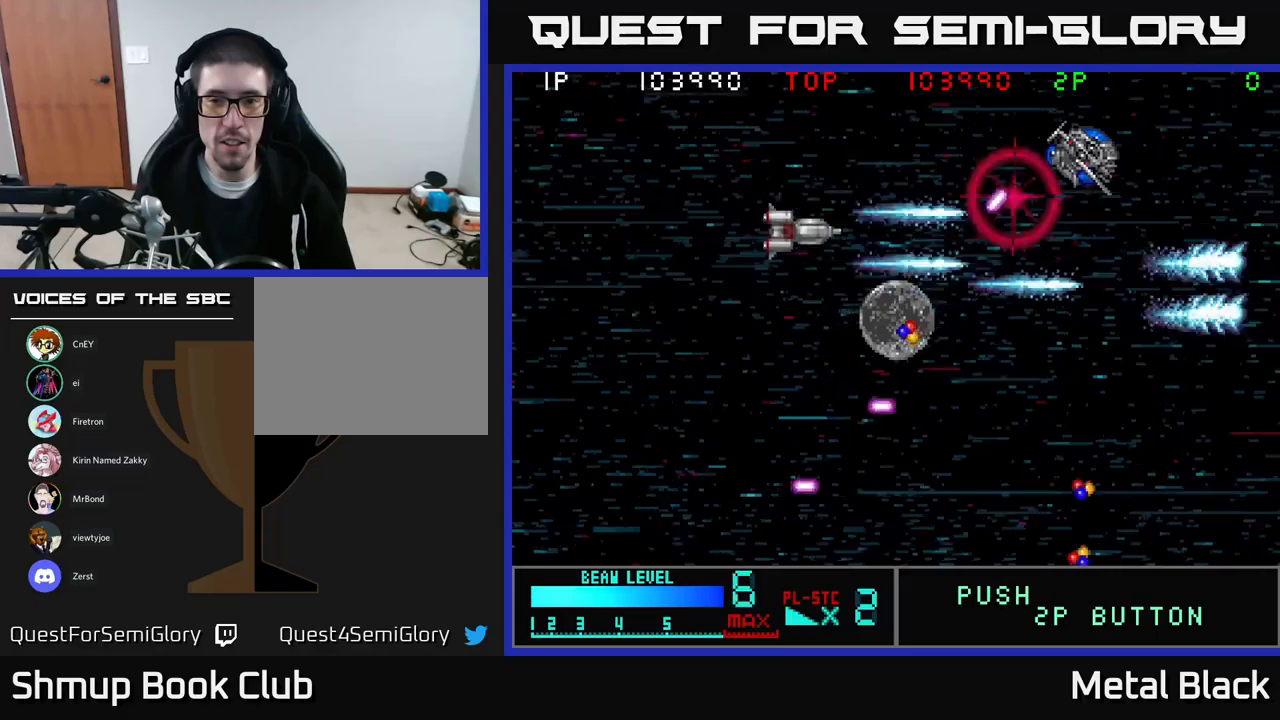
{"buttons": ["A", "DPAD_LEFT"], "events": [[34, "DPAD_LEFT", "down"], [117, "A", "up"], [150, "A", "down"], [234, "DPAD_UP", "up"], [350, "DPAD_DOWN", "down"], [367, "A", "up"], [400, "A", "down"], [500, "DPAD_DOWN", "up"]]}
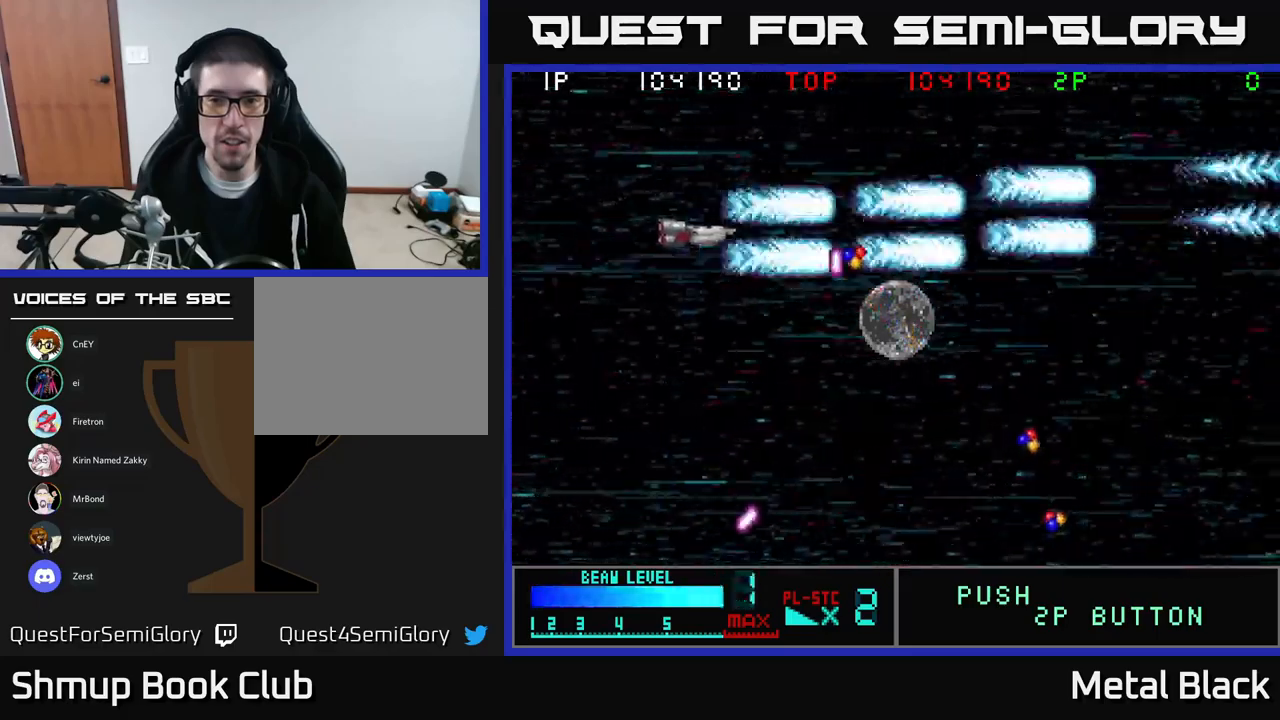
{"buttons": ["A", "DPAD_RIGHT"], "events": [[67, "DPAD_UP", "down"], [84, "A", "up"], [100, "DPAD_LEFT", "up"], [134, "A", "down"], [200, "DPAD_RIGHT", "down"], [284, "DPAD_UP", "up"], [300, "A", "up"], [350, "A", "down"]]}
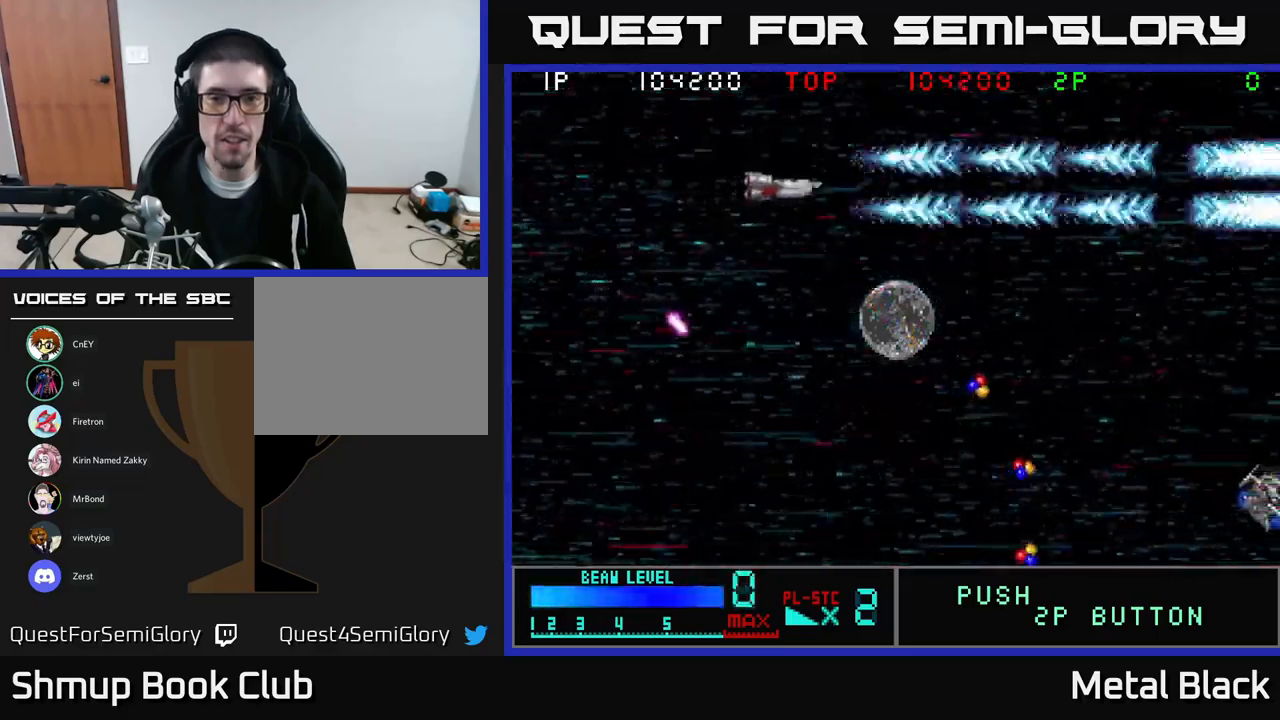
{"buttons": ["A", "DPAD_DOWN", "DPAD_RIGHT"], "events": [[17, "A", "up"], [100, "A", "down"], [100, "DPAD_DOWN", "down"], [117, "DPAD_RIGHT", "up"], [250, "DPAD_RIGHT", "down"], [267, "A", "up"], [317, "A", "down"]]}
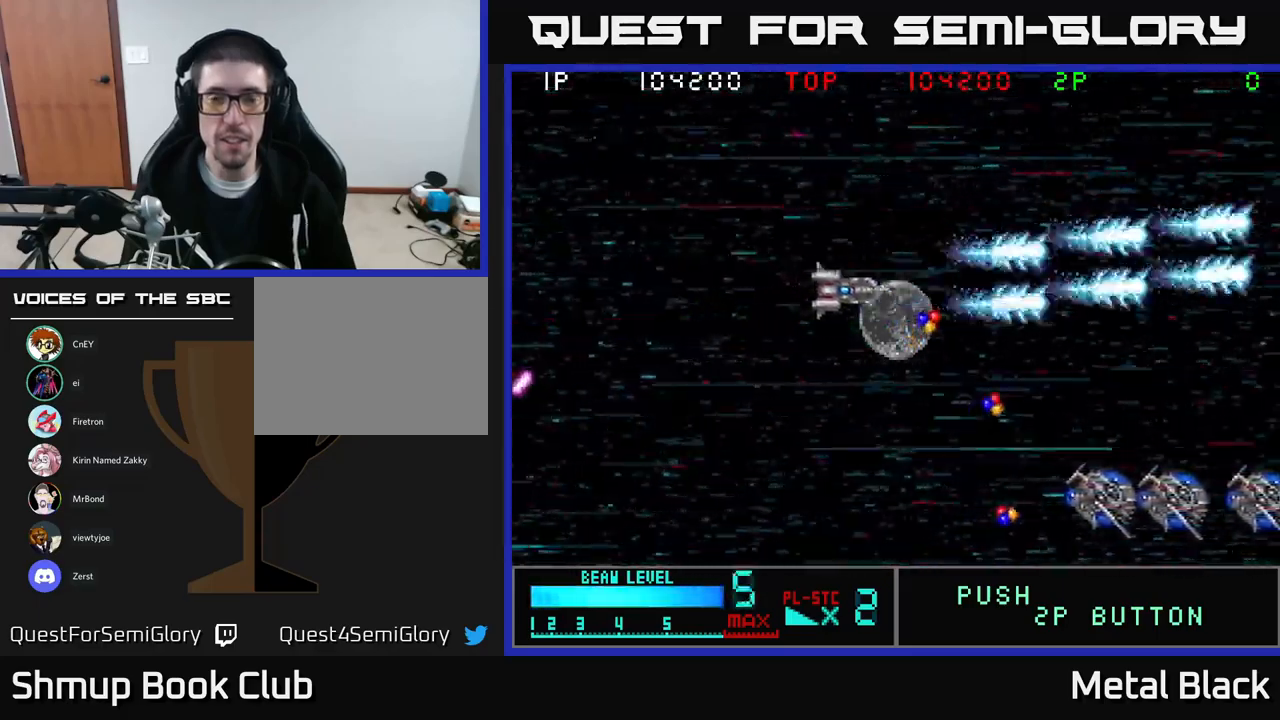
{"buttons": ["A", "DPAD_DOWN", "DPAD_LEFT"], "events": [[50, "A", "up"], [100, "A", "down"], [117, "DPAD_RIGHT", "up"], [217, "DPAD_LEFT", "down"], [250, "A", "up"], [317, "A", "down"]]}
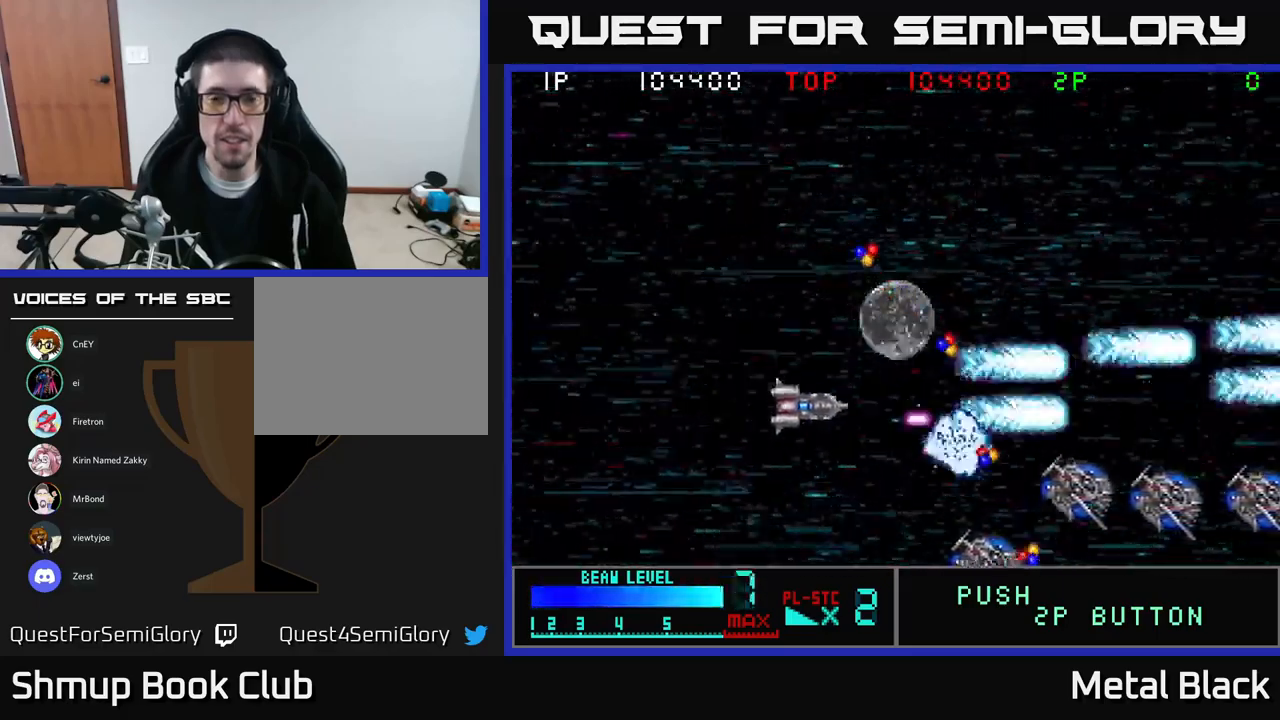
{"buttons": ["DPAD_DOWN"], "events": [[17, "A", "up"], [34, "DPAD_LEFT", "up"], [67, "A", "down"], [234, "DPAD_LEFT", "down"], [467, "A", "up"], [484, "DPAD_LEFT", "up"]]}
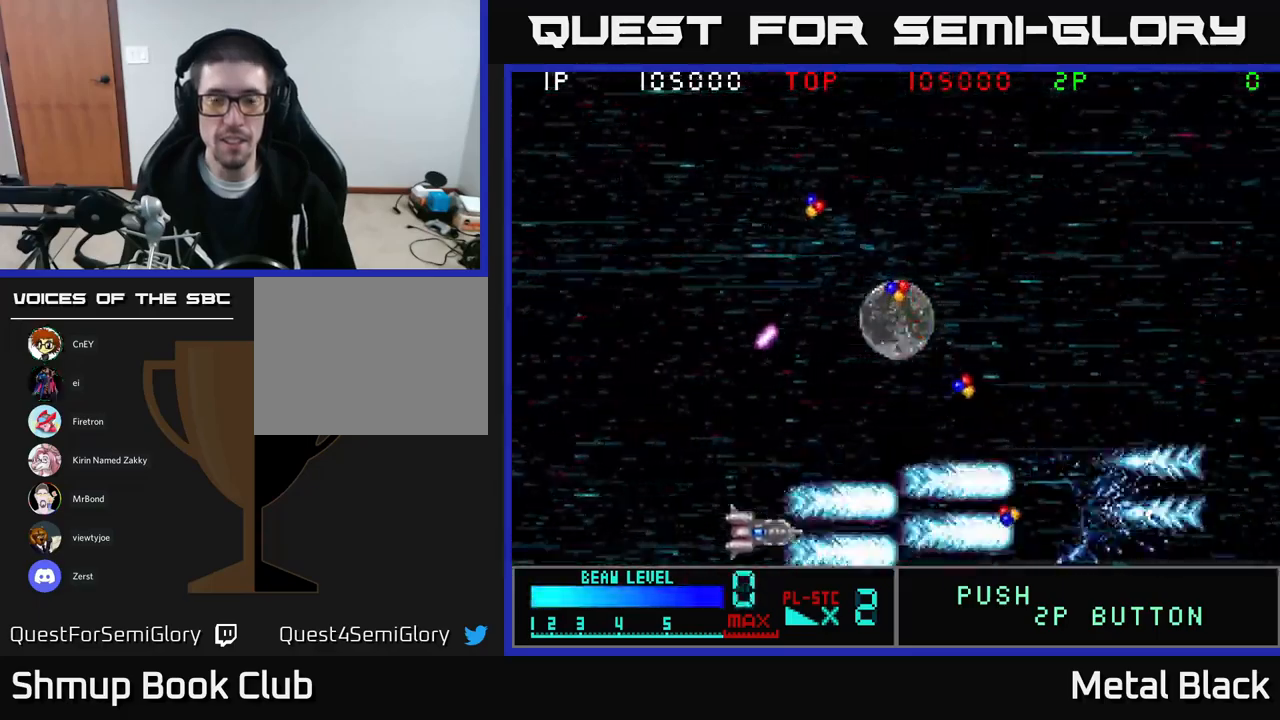
{"buttons": ["A", "DPAD_RIGHT"], "events": [[34, "A", "down"], [67, "DPAD_DOWN", "up"], [67, "DPAD_RIGHT", "down"], [217, "A", "up"], [250, "DPAD_UP", "down"], [267, "A", "down"], [434, "A", "up"], [434, "DPAD_UP", "up"], [484, "A", "down"]]}